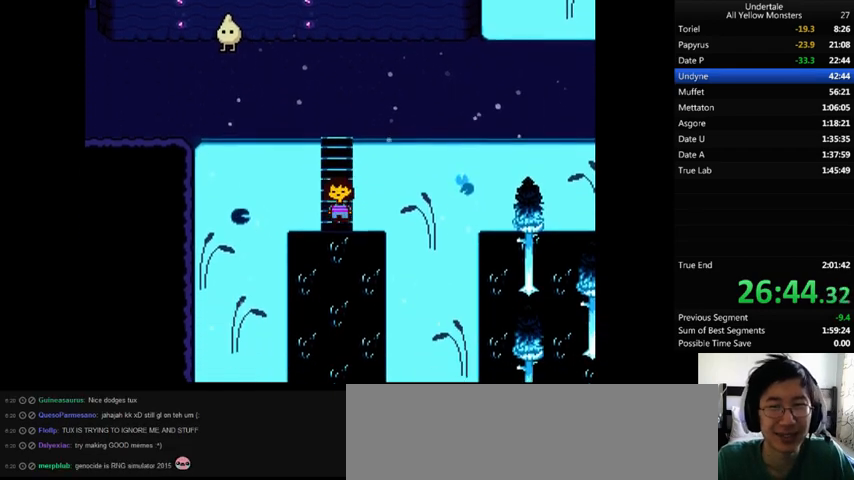
Gameplay with keyboard; each line is a JSON object with the keys held at the frame after it. "events" lists presses ("down") and releases ("up") of ".", "/", "0", "1", "2", "3", "4", "5", "6", "7", "8", "9", "a", "alt_l", "alt_r", "b", "backslash", "backspace", "c", "caps_lock", "comma", "ctrl_l", "ctrl_r", "d", "down", "e", "equals", "f", "g", "h", "i", "j", "k", "l", "lbracket", "left", "m", "minus", "n", "o", "p", "q", "quote", "r", "rbracket", "return", "right", "s", "semicolon", "shift_l", "shift_r", "space", "super", "t", "tab", "tilde", "u", "up", "v", "w", "x", "y" and "z" between this image and that frame as [ms after this image, input, new state], when the widget could be followed in between. No other keys are recorded. Mouse input is not recorded.
{"keys": ["down", "right"], "events": []}
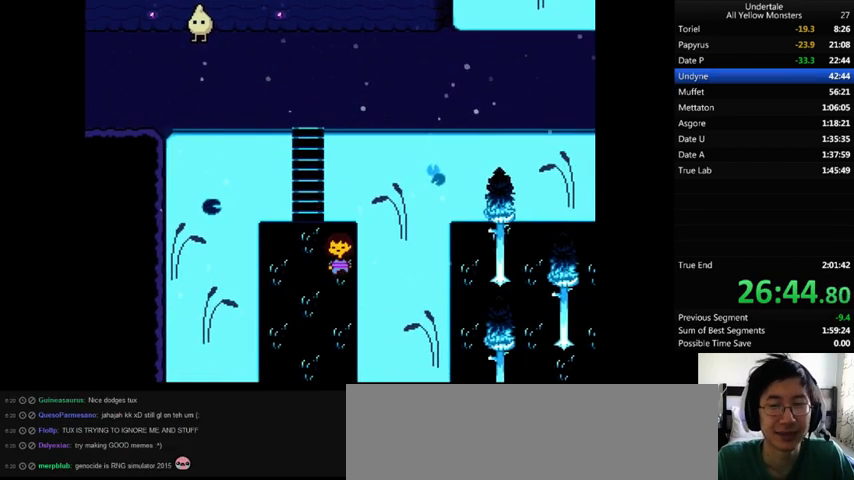
{"keys": ["down", "right"], "events": [[233, "left", "down"], [433, "left", "up"]]}
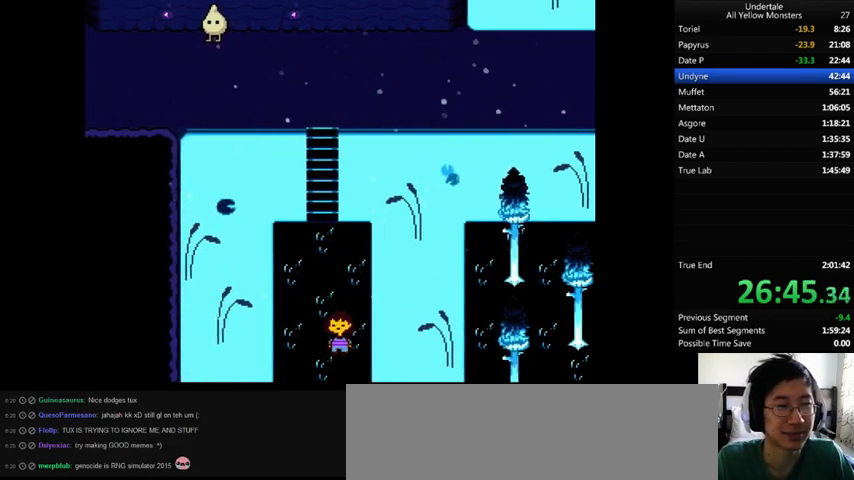
{"keys": ["down", "right"], "events": [[100, "left", "down"], [267, "left", "up"]]}
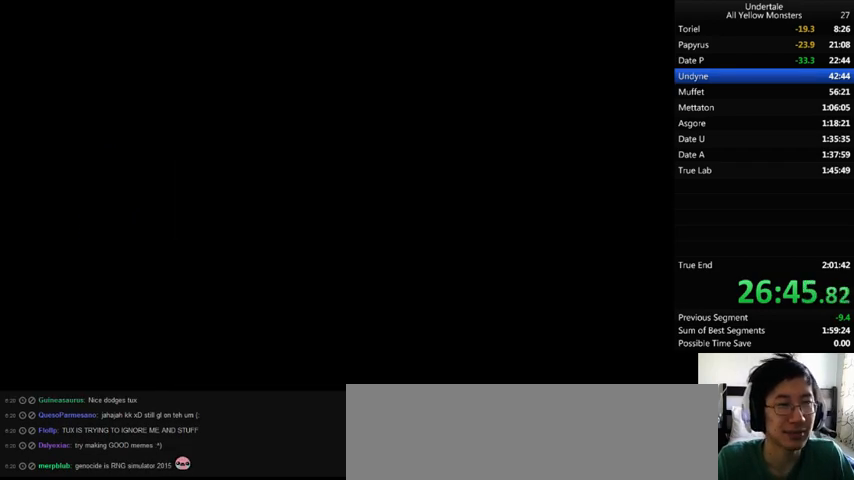
{"keys": ["down", "left", "right"], "events": [[167, "left", "down"], [233, "left", "up"], [500, "left", "down"]]}
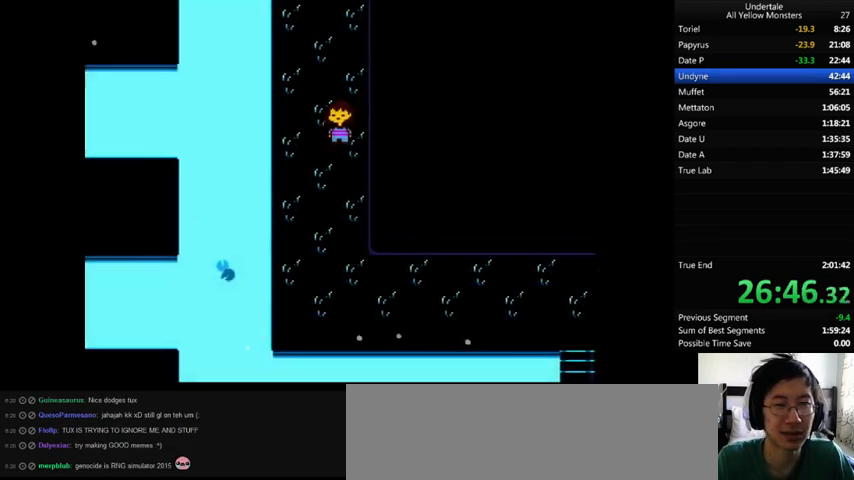
{"keys": ["down", "left", "right"], "events": [[33, "left", "up"], [233, "left", "down"], [333, "left", "up"], [467, "left", "down"]]}
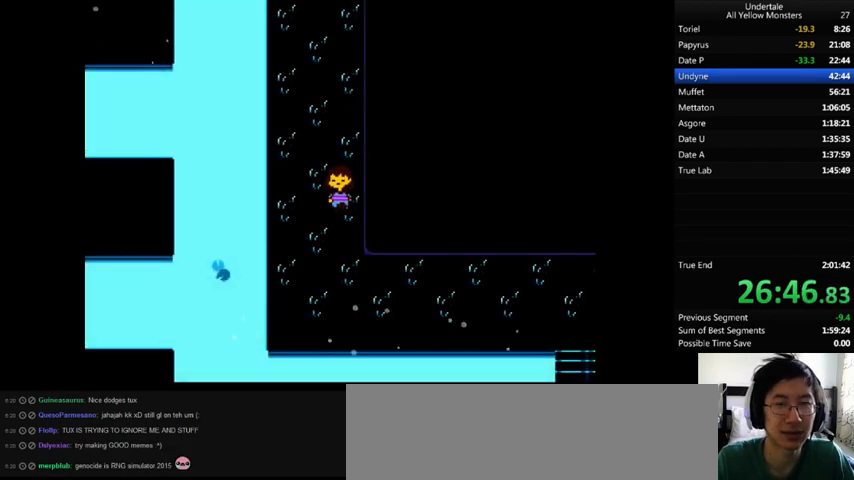
{"keys": ["down", "right"], "events": [[67, "left", "up"]]}
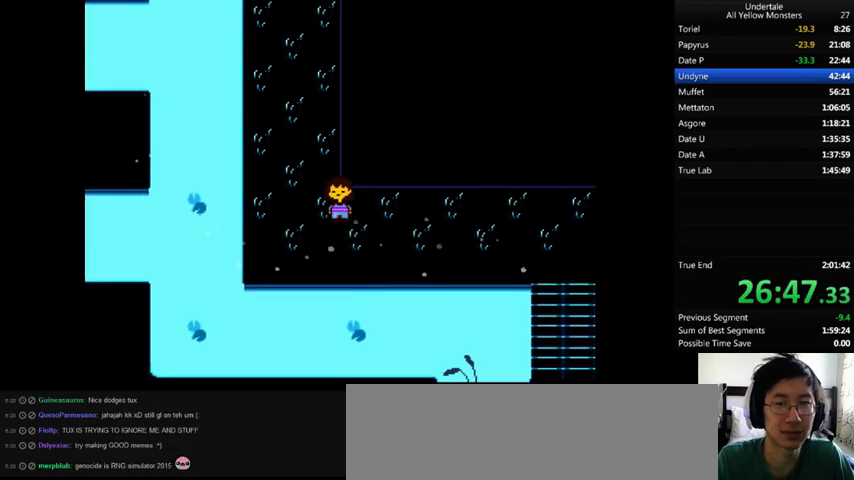
{"keys": ["down", "right"], "events": []}
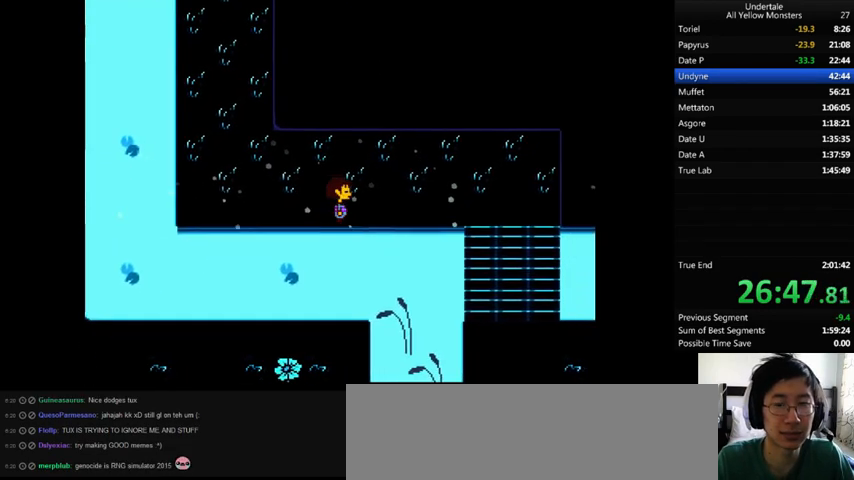
{"keys": ["down", "right"], "events": []}
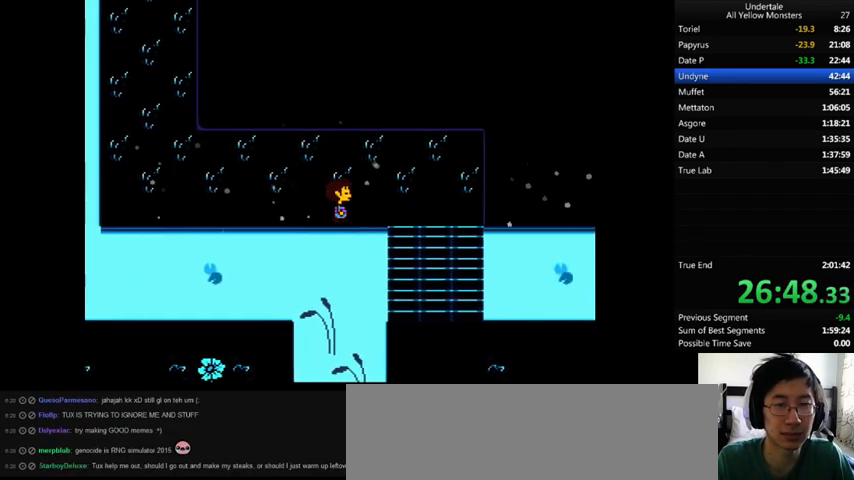
{"keys": ["down", "right"], "events": []}
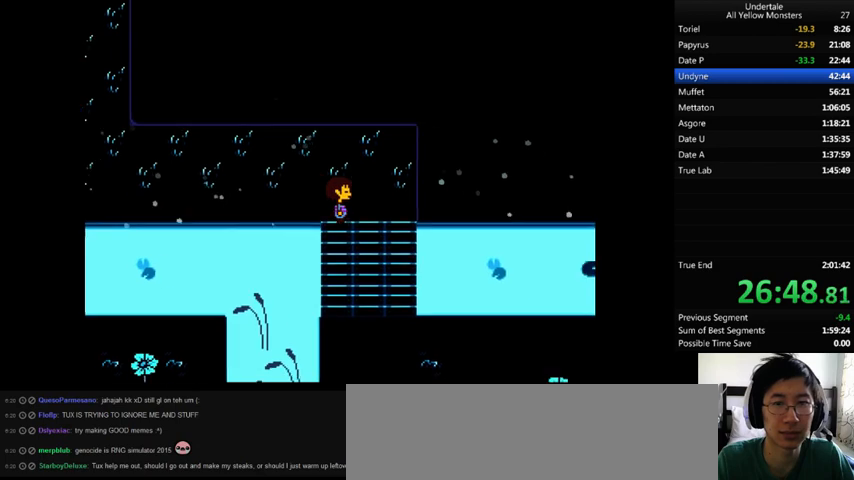
{"keys": ["down", "left", "right"], "events": [[267, "left", "down"], [333, "left", "up"], [500, "left", "down"]]}
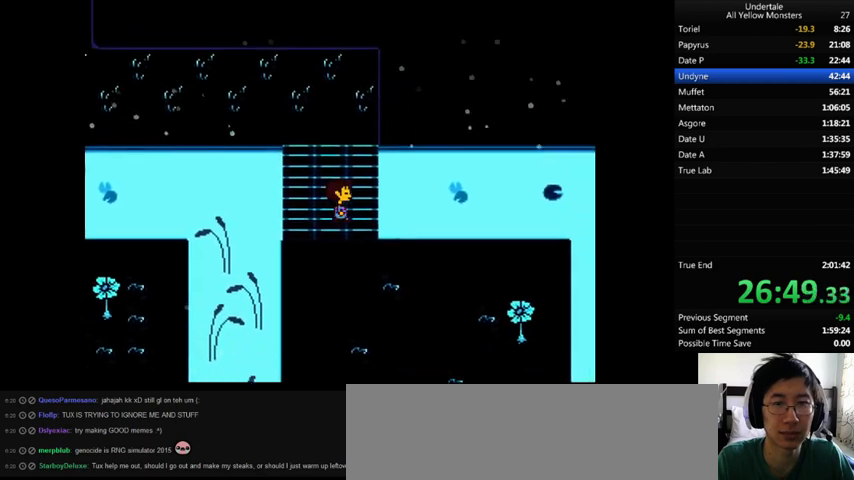
{"keys": ["down", "right"], "events": [[167, "left", "up"], [267, "left", "down"], [400, "left", "up"]]}
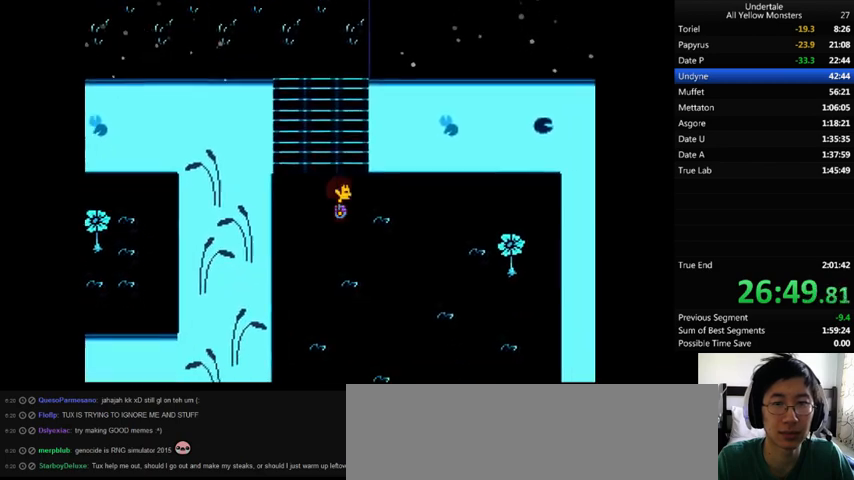
{"keys": ["down", "left", "right"], "events": [[33, "left", "down"], [100, "left", "up"], [267, "left", "down"], [300, "left", "up"], [467, "left", "down"]]}
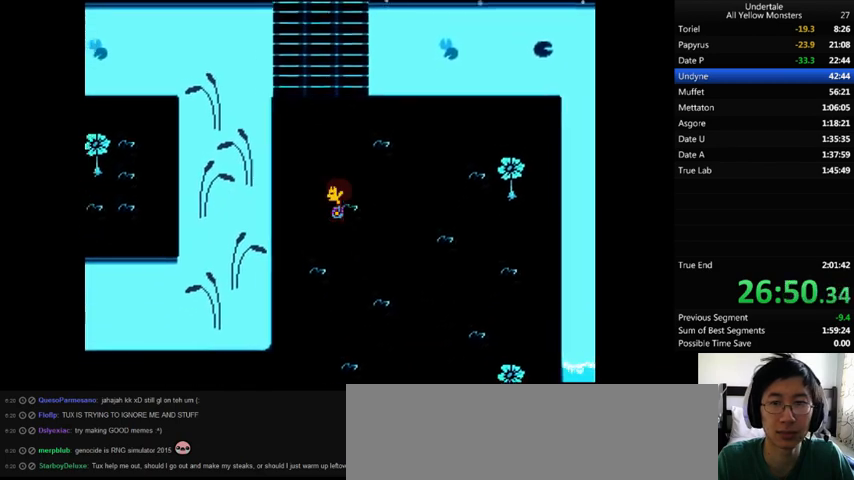
{"keys": ["down", "right"], "events": [[67, "left", "up"], [200, "left", "down"], [233, "left", "up"], [367, "left", "down"], [433, "left", "up"]]}
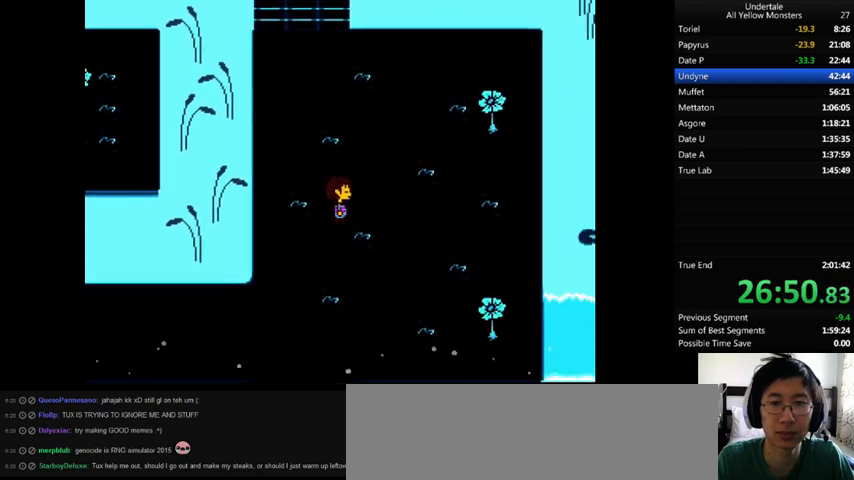
{"keys": ["down", "left", "right"], "events": [[67, "left", "down"], [133, "left", "up"], [300, "left", "down"], [333, "left", "up"], [500, "left", "down"]]}
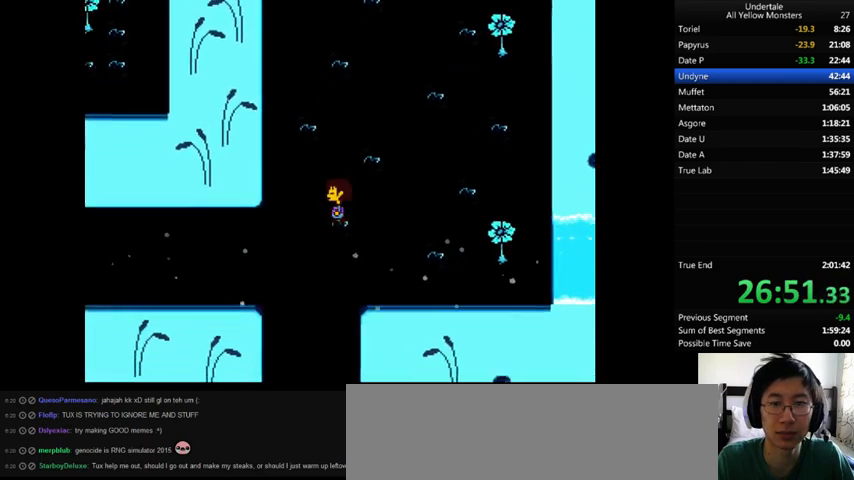
{"keys": ["down", "right"], "events": [[33, "left", "up"], [167, "left", "down"], [233, "left", "up"], [333, "left", "down"], [500, "left", "up"]]}
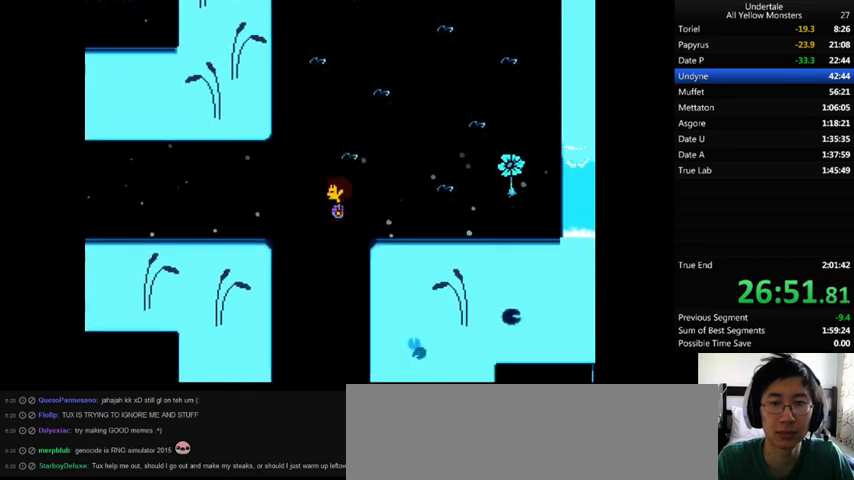
{"keys": ["down", "right"], "events": [[133, "left", "down"], [400, "left", "up"]]}
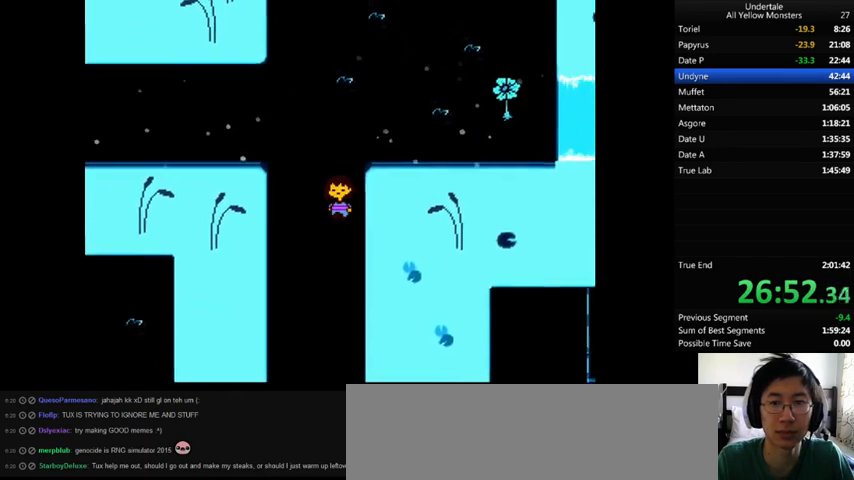
{"keys": ["down", "right"], "events": []}
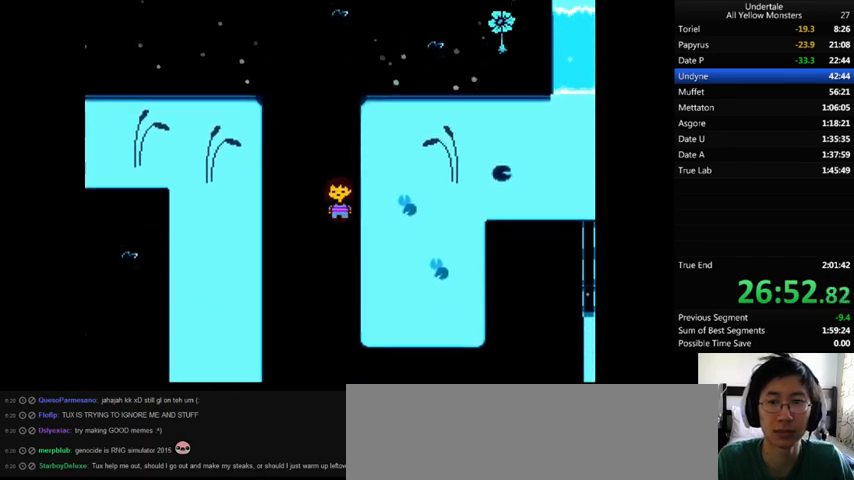
{"keys": ["down", "right"], "events": []}
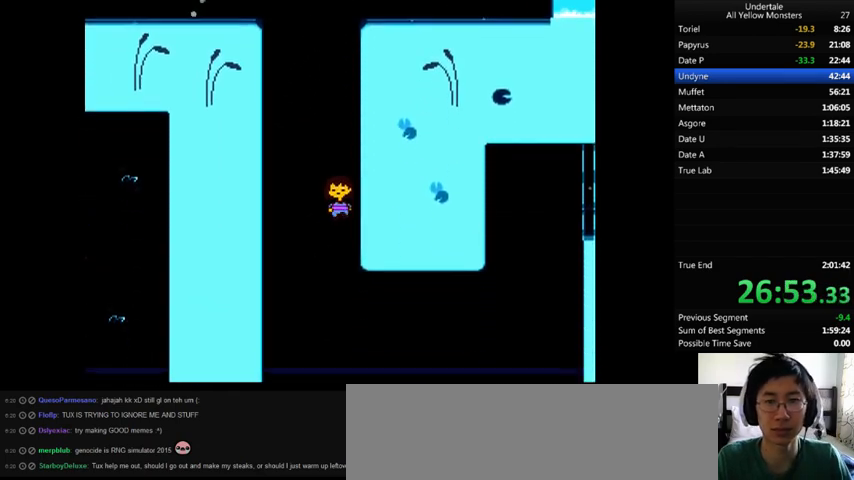
{"keys": ["down", "right"], "events": []}
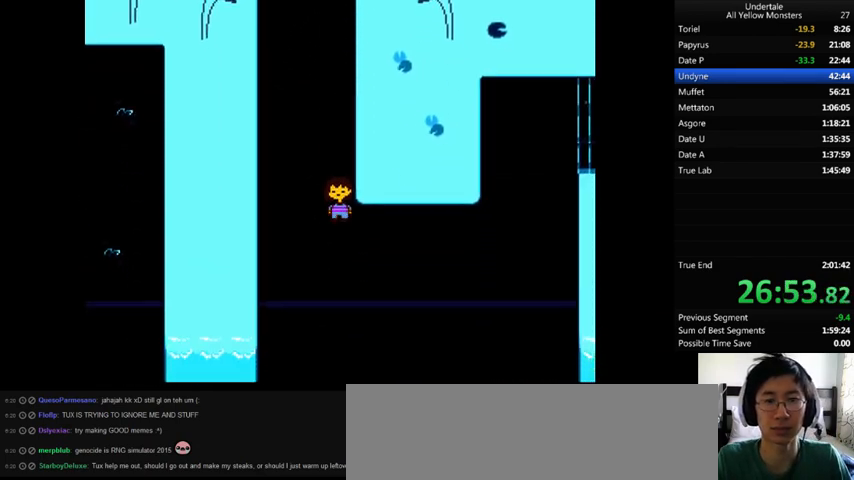
{"keys": ["right", "x"], "events": [[100, "z", "down"], [133, "x", "down"], [167, "down", "up"], [167, "z", "up"], [267, "x", "up"], [267, "z", "down"], [300, "shift_r", "down"], [333, "shift_r", "up"], [333, "x", "down"], [333, "z", "up"], [400, "x", "up"], [433, "return", "down"], [433, "shift_r", "down"], [433, "z", "down"], [467, "return", "up"], [467, "shift_r", "up"], [467, "x", "down"], [467, "z", "up"]]}
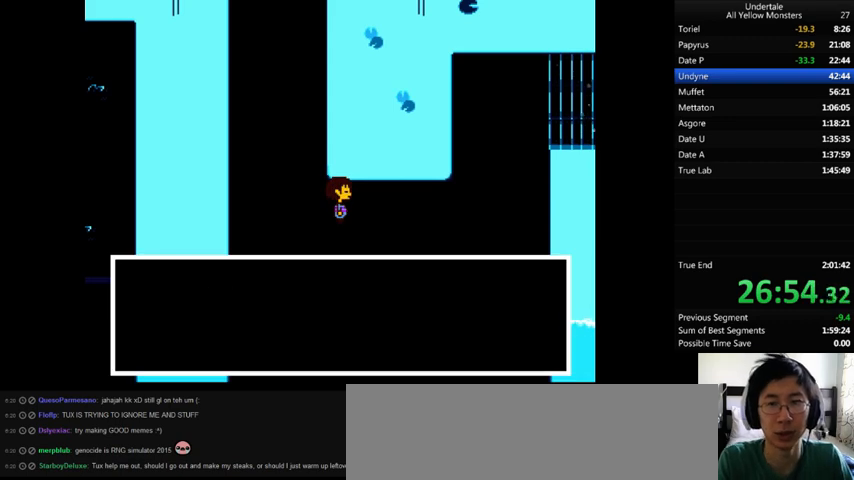
{"keys": ["return", "right", "shift_r", "z"], "events": [[33, "return", "down"], [33, "shift_r", "down"], [33, "x", "up"], [67, "return", "up"], [67, "shift_r", "up"], [67, "z", "down"], [167, "return", "down"], [167, "shift_r", "down"], [167, "x", "down"], [167, "z", "up"], [200, "return", "up"], [200, "shift_r", "up"], [200, "x", "up"], [200, "z", "down"], [267, "z", "up"], [367, "z", "down"], [400, "x", "down"], [400, "z", "up"], [433, "return", "down"], [433, "shift_r", "down"], [433, "x", "up"], [433, "z", "down"]]}
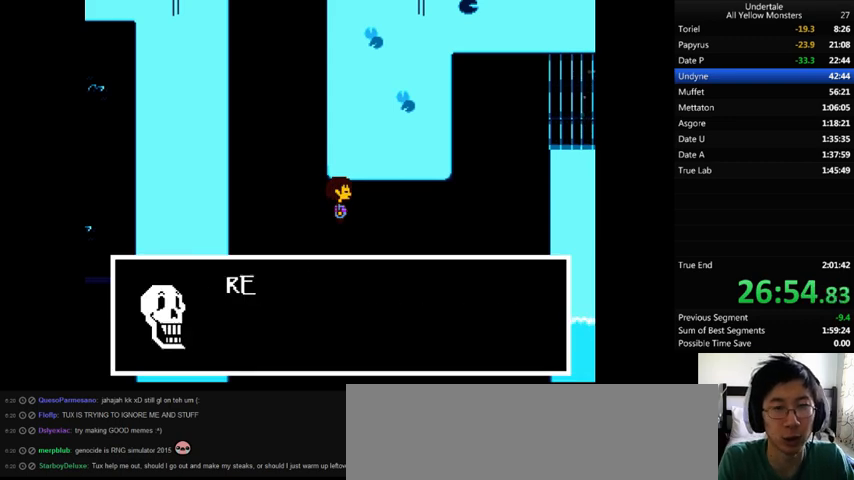
{"keys": ["return", "right", "shift_r", "z"], "events": [[33, "return", "up"], [33, "shift_r", "up"], [33, "x", "down"], [33, "z", "up"], [67, "x", "up"], [100, "z", "down"], [133, "x", "down"], [133, "z", "up"], [167, "return", "down"], [167, "shift_r", "down"], [233, "return", "up"], [233, "shift_r", "up"], [233, "x", "up"], [233, "z", "down"], [300, "return", "down"], [300, "shift_r", "down"], [300, "x", "down"], [300, "z", "up"], [333, "return", "up"], [333, "shift_r", "up"], [367, "x", "up"], [367, "z", "down"], [433, "return", "down"], [433, "shift_r", "down"], [467, "return", "up"], [467, "shift_r", "up"], [467, "x", "down"], [467, "z", "up"], [500, "return", "down"], [500, "shift_r", "down"], [500, "x", "up"], [500, "z", "down"]]}
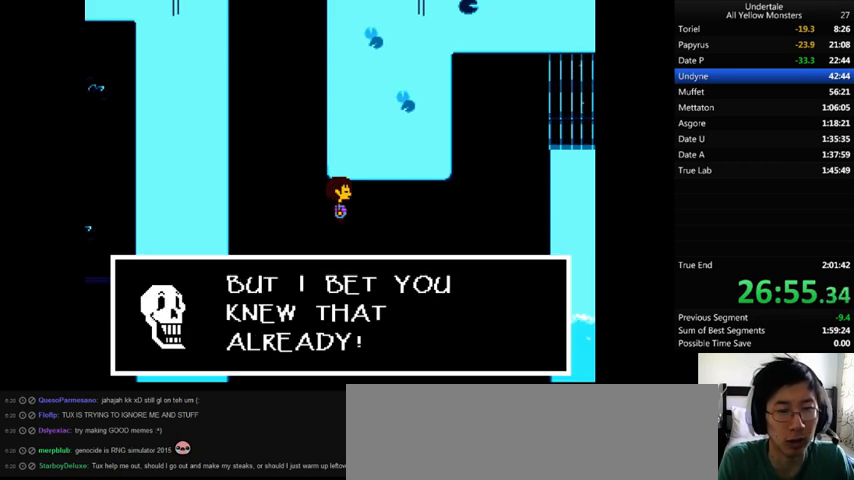
{"keys": ["right", "x"], "events": [[67, "return", "up"], [67, "shift_r", "up"], [133, "return", "down"], [167, "return", "up"], [200, "z", "up"], [233, "return", "down"], [233, "shift_r", "down"], [233, "x", "down"], [300, "return", "up"], [300, "shift_r", "up"], [300, "x", "up"], [300, "z", "down"], [367, "return", "down"], [367, "shift_r", "down"], [400, "return", "up"], [400, "shift_r", "up"], [467, "return", "down"], [467, "shift_r", "down"], [500, "return", "up"], [500, "shift_r", "up"], [500, "x", "down"], [500, "z", "up"]]}
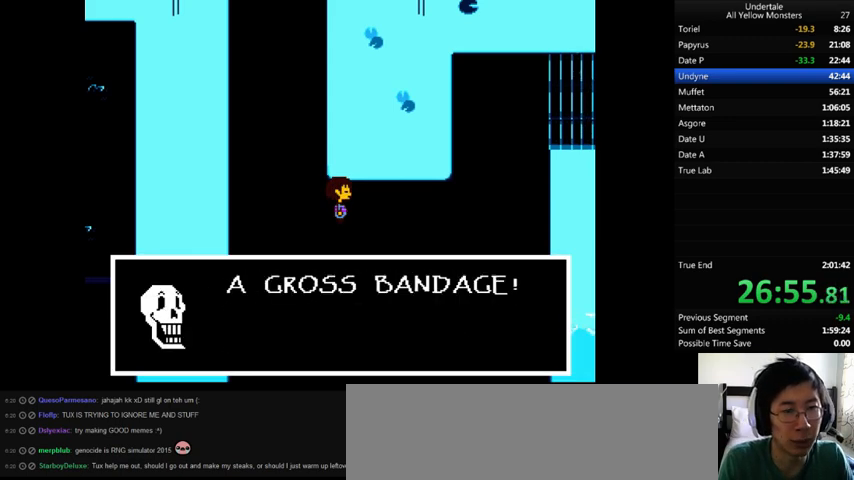
{"keys": ["right", "x"], "events": [[67, "return", "down"], [67, "shift_r", "down"], [67, "x", "up"], [67, "z", "down"], [100, "return", "up"], [100, "shift_r", "up"], [133, "x", "down"], [133, "z", "up"], [167, "return", "down"], [167, "shift_r", "down"], [200, "return", "up"], [200, "shift_r", "up"], [233, "x", "up"], [233, "z", "down"], [300, "x", "down"], [300, "z", "up"], [367, "return", "down"], [367, "shift_r", "down"], [367, "x", "up"], [367, "z", "down"], [467, "return", "up"], [467, "shift_r", "up"], [467, "x", "down"], [467, "z", "up"]]}
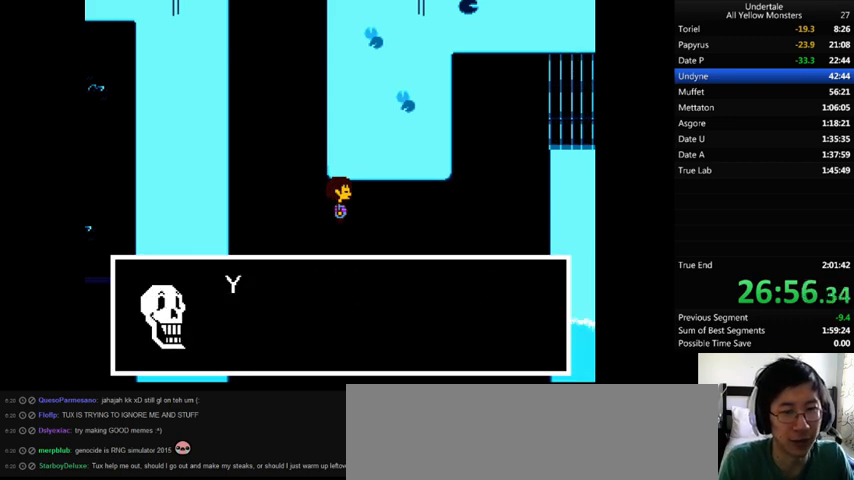
{"keys": ["right", "z"], "events": [[33, "x", "up"], [33, "z", "down"], [100, "x", "down"], [100, "z", "up"], [167, "x", "up"], [167, "z", "down"], [233, "return", "down"], [233, "shift_r", "down"], [233, "x", "down"], [233, "z", "up"], [267, "return", "up"], [267, "shift_r", "up"], [300, "x", "up"], [300, "z", "down"], [433, "return", "down"], [433, "shift_r", "down"], [433, "z", "up"], [467, "return", "up"], [467, "shift_r", "up"], [467, "z", "down"]]}
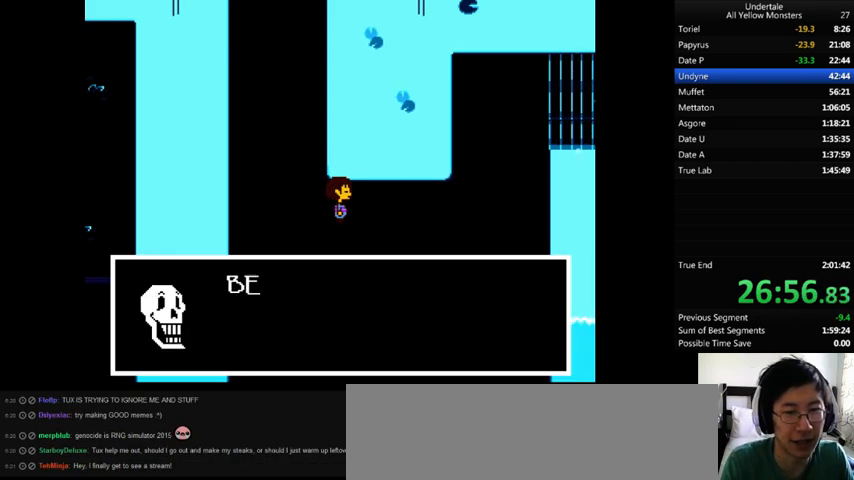
{"keys": ["return", "right", "shift_r"], "events": [[33, "x", "down"], [33, "z", "up"], [67, "return", "down"], [67, "shift_r", "down"], [100, "return", "up"], [100, "shift_r", "up"], [100, "x", "up"], [100, "z", "down"], [200, "return", "down"], [200, "x", "down"], [200, "z", "up"], [233, "return", "up"], [233, "x", "up"], [267, "return", "down"], [267, "shift_r", "down"], [267, "z", "down"], [300, "return", "up"], [333, "shift_r", "up"], [333, "x", "down"], [333, "z", "up"], [367, "x", "up"], [433, "z", "down"], [500, "return", "down"], [500, "shift_r", "down"], [500, "z", "up"]]}
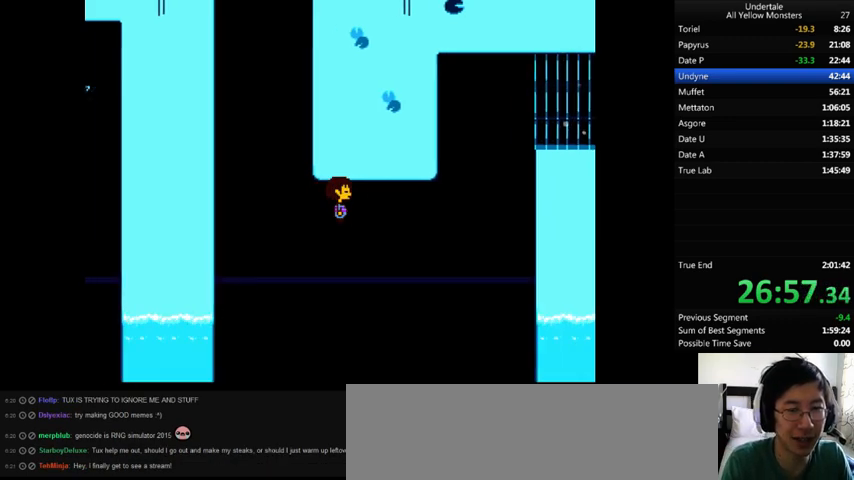
{"keys": ["right", "up"], "events": [[33, "return", "up"], [33, "shift_r", "up"], [33, "z", "down"], [167, "z", "up"], [200, "z", "down"], [233, "x", "down"], [233, "z", "up"], [333, "x", "up"], [367, "return", "down"], [367, "shift_r", "down"], [367, "z", "down"], [400, "return", "up"], [400, "shift_r", "up"], [433, "x", "down"], [467, "z", "up"], [500, "up", "down"], [500, "x", "up"]]}
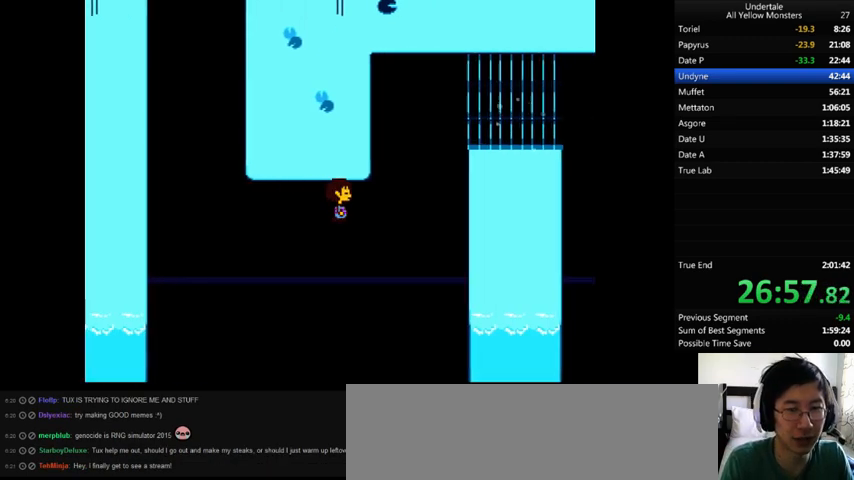
{"keys": ["down", "right", "up", "z"], "events": [[33, "down", "down"], [100, "z", "down"], [133, "x", "down"], [167, "z", "up"], [267, "x", "up"], [267, "z", "down"], [333, "x", "down"], [367, "z", "up"], [500, "x", "up"], [500, "z", "down"]]}
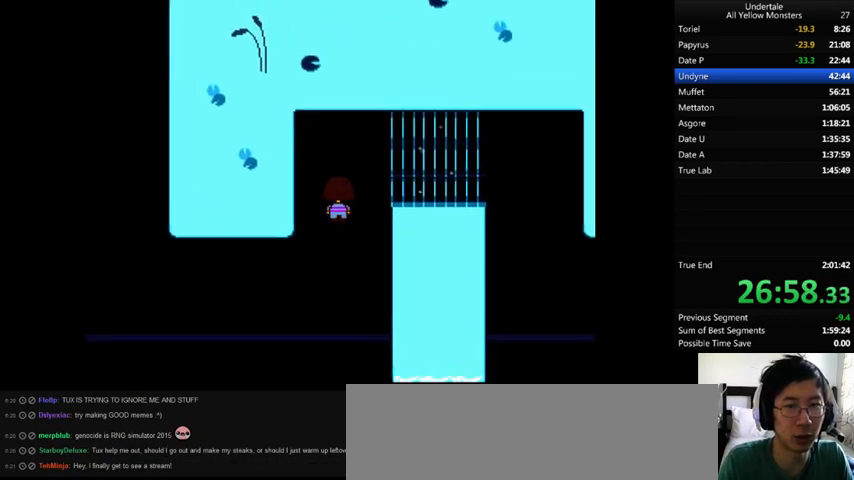
{"keys": ["down", "right", "z"], "events": [[100, "x", "down"], [200, "z", "up"], [233, "x", "up"], [233, "z", "down"], [367, "down", "up"], [400, "up", "up"], [400, "x", "down"], [433, "z", "up"], [500, "down", "down"], [500, "x", "up"], [500, "z", "down"]]}
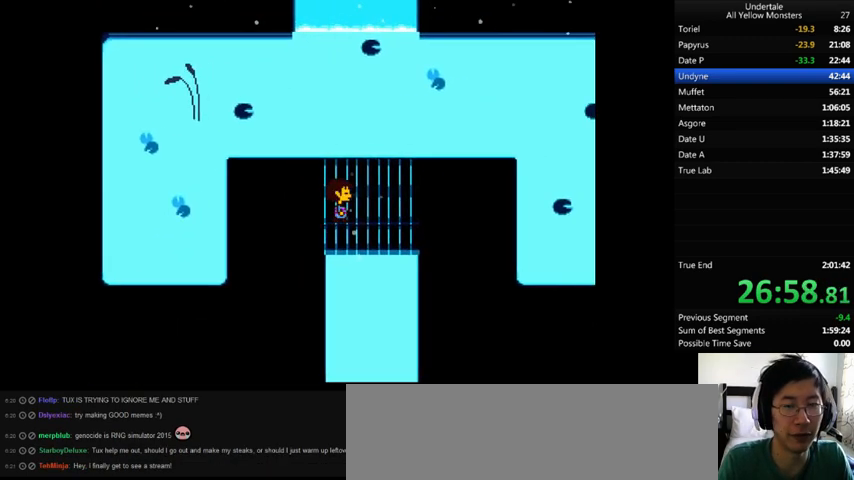
{"keys": ["down", "right", "x"], "events": [[100, "x", "down"], [133, "z", "up"], [233, "x", "up"], [233, "z", "down"], [300, "x", "down"], [333, "z", "up"], [400, "x", "up"], [400, "z", "down"], [500, "x", "down"], [500, "z", "up"]]}